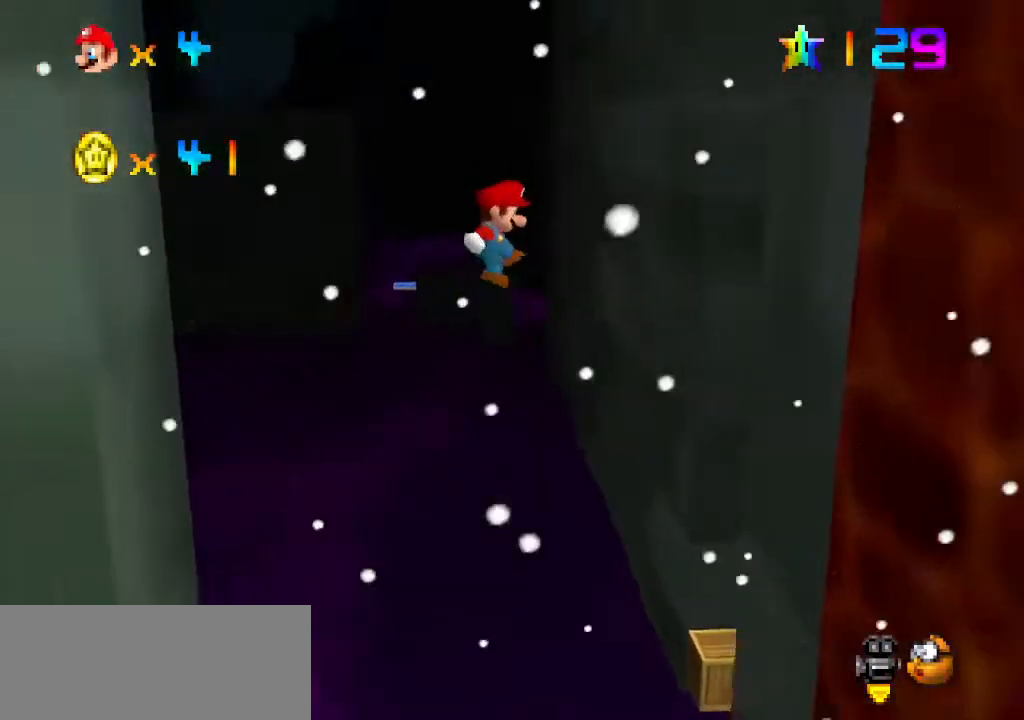
Gameplay with a controller (Nintendo layout); each line is a JSON object with the inputs held at the frame after it. "events" lists button and stick changes between this image and that frame as [ms after this image, input, new state], when the widget could be followed in between. Not read: L3 R3.
{"buttons": ["A"], "left_stick": "left", "events": [[267, "A", "up"], [500, "A", "down"], [500, "left_stick", "left"]]}
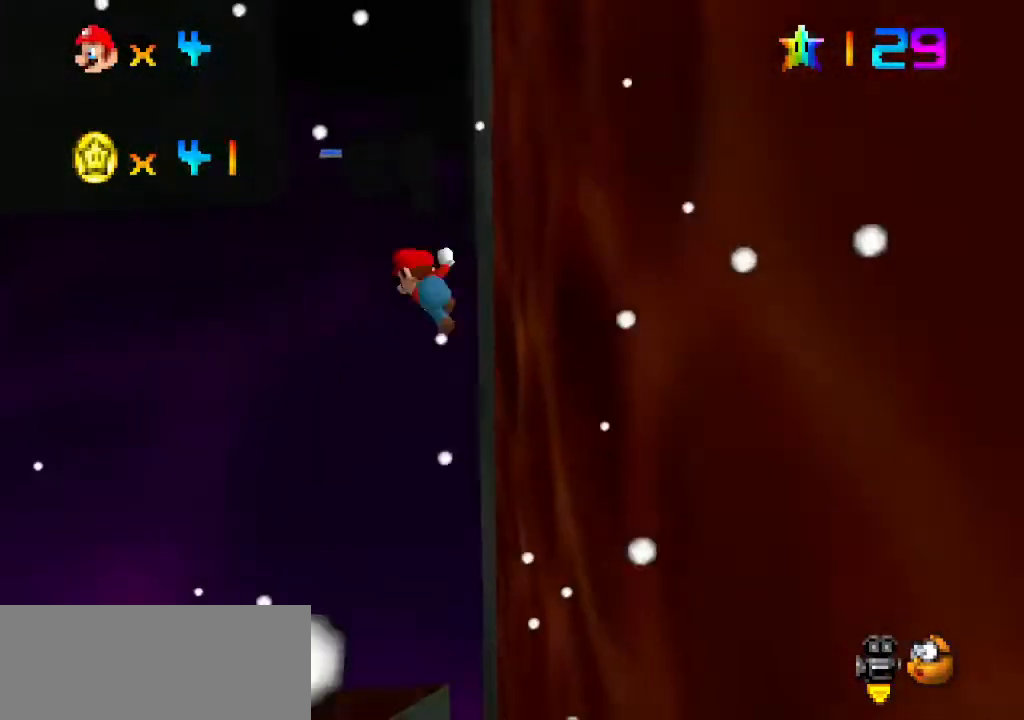
{"buttons": ["A"], "left_stick": "left", "events": [[33, "C_UP", "down"], [67, "C_UP", "up"]]}
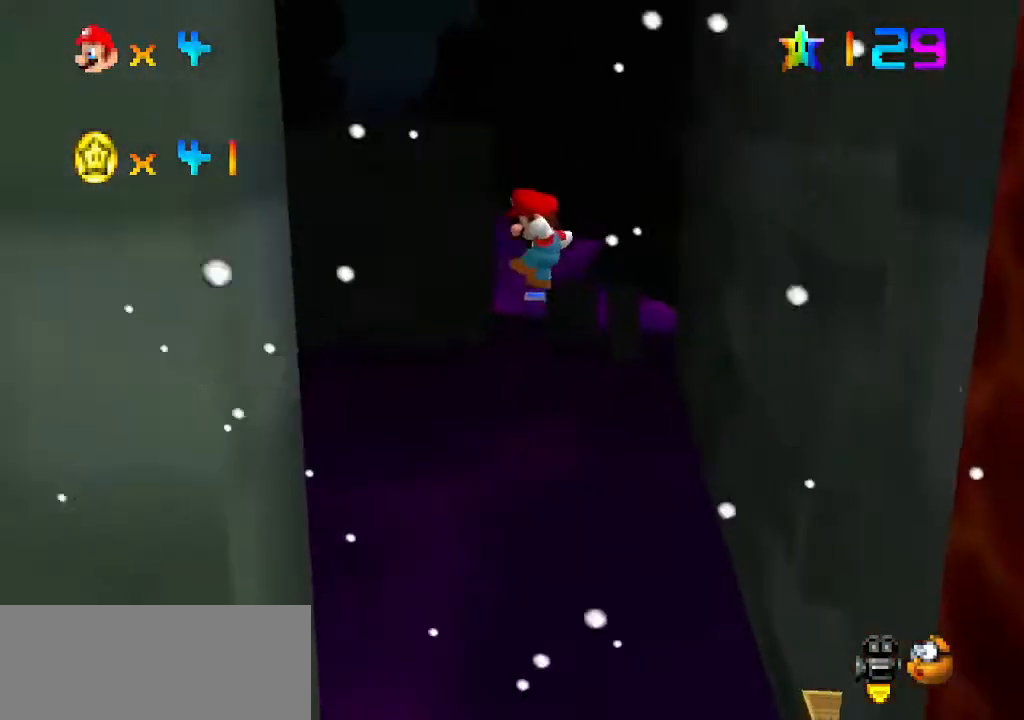
{"buttons": ["A"], "left_stick": "right", "events": [[67, "C_LEFT", "down"], [100, "C_LEFT", "up"], [367, "A", "up"], [467, "A", "down"], [467, "left_stick", "right"]]}
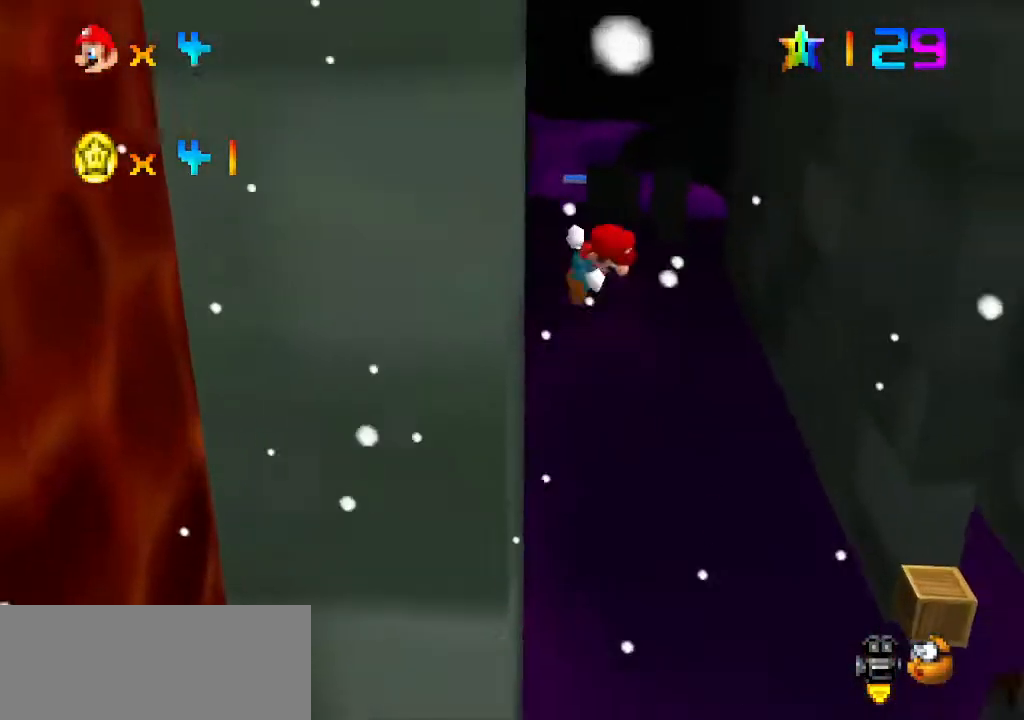
{"buttons": ["A"], "left_stick": "right", "events": []}
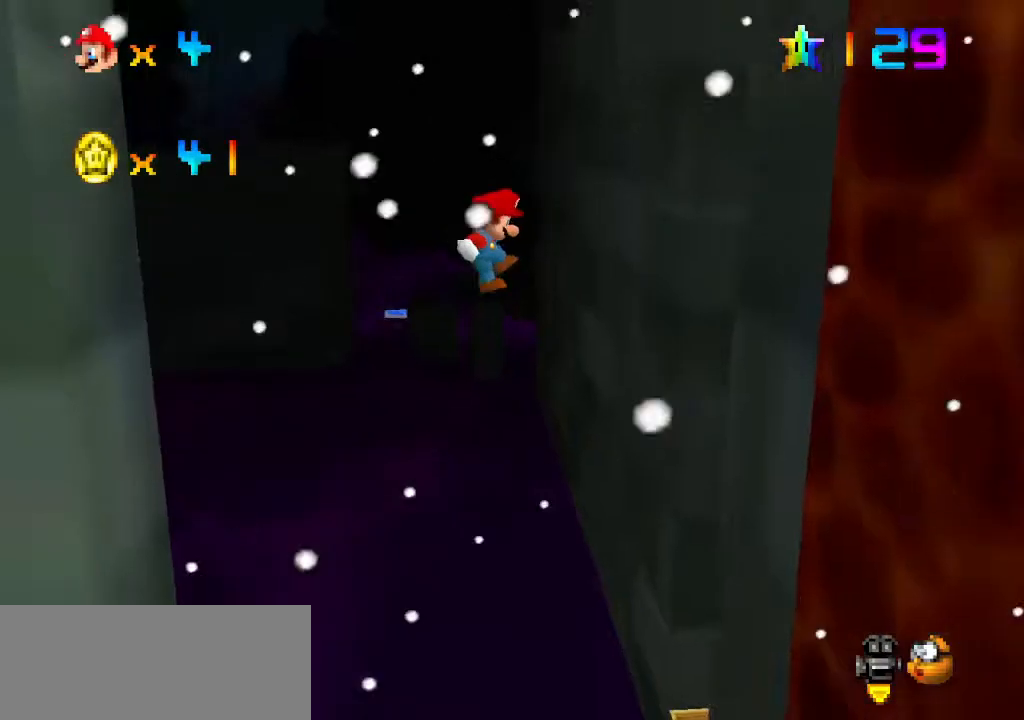
{"buttons": ["A"], "left_stick": "left", "events": [[233, "A", "up"], [433, "A", "down"], [433, "left_stick", "left"]]}
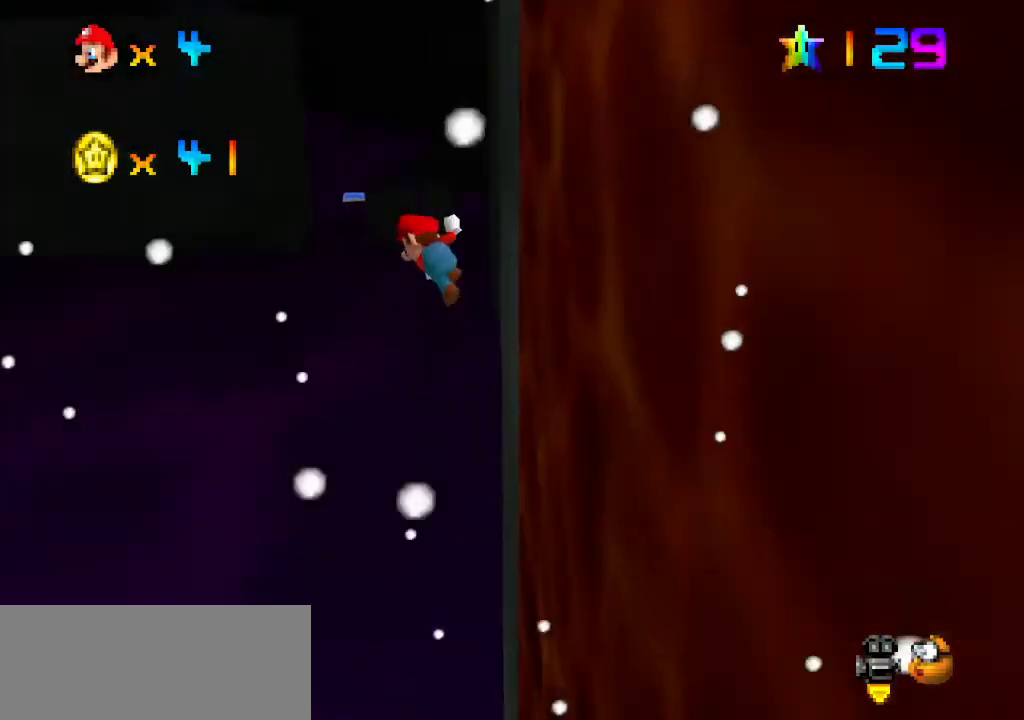
{"buttons": ["A"], "left_stick": "left", "events": [[33, "C_LEFT", "down"], [67, "C_LEFT", "up"], [433, "B", "down"], [467, "B", "up"]]}
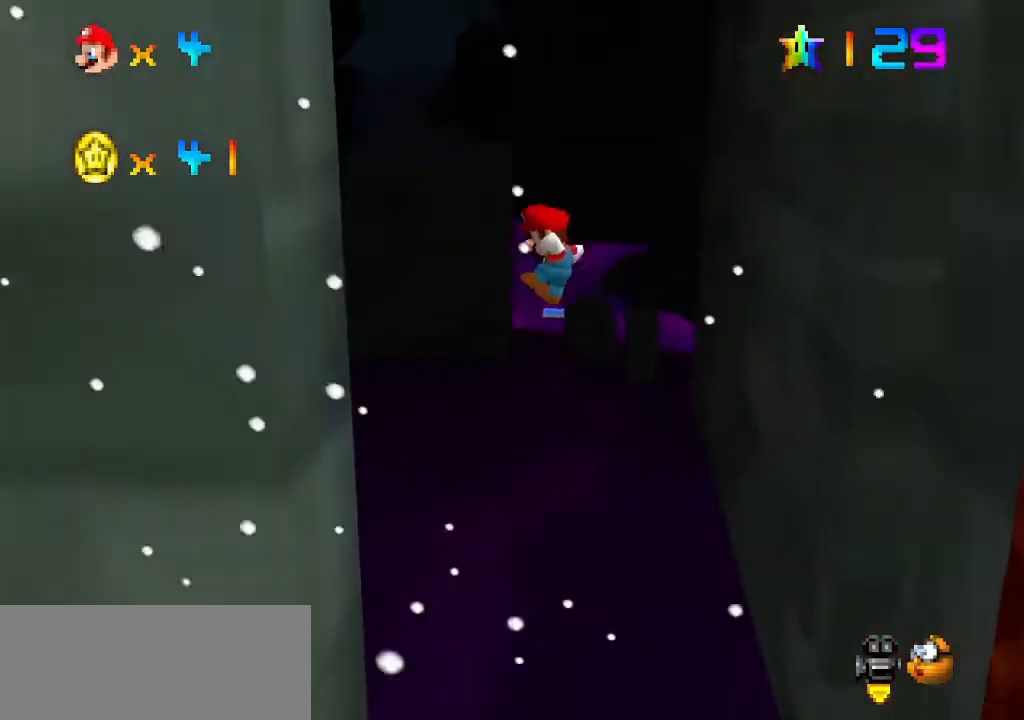
{"buttons": ["A"], "left_stick": "right"}
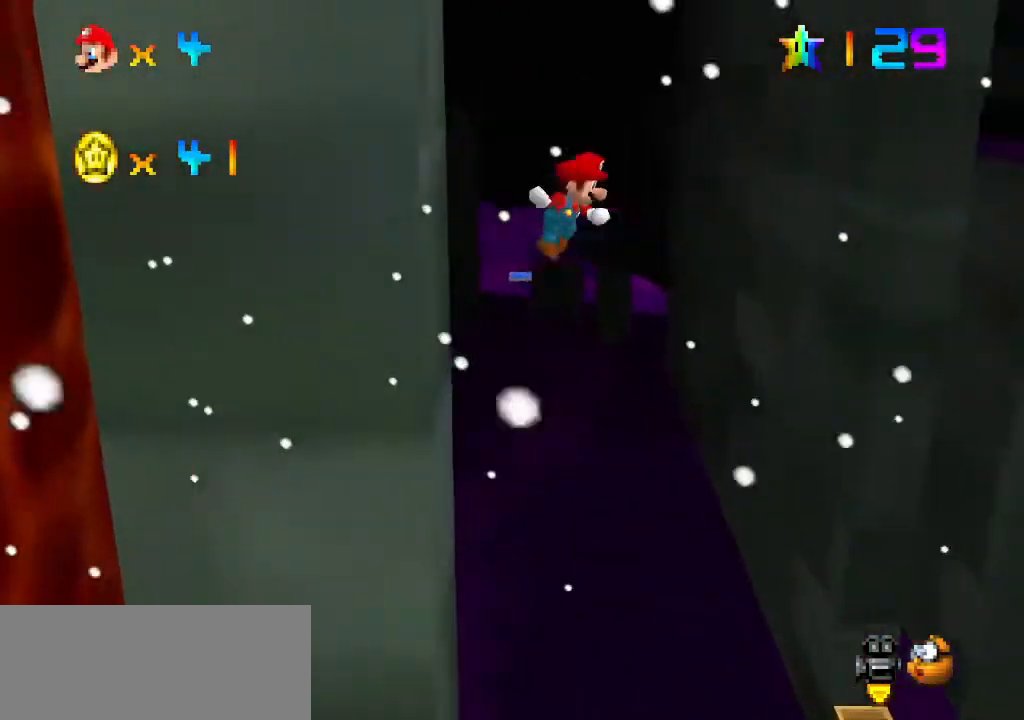
{"buttons": ["A"], "left_stick": "right", "events": []}
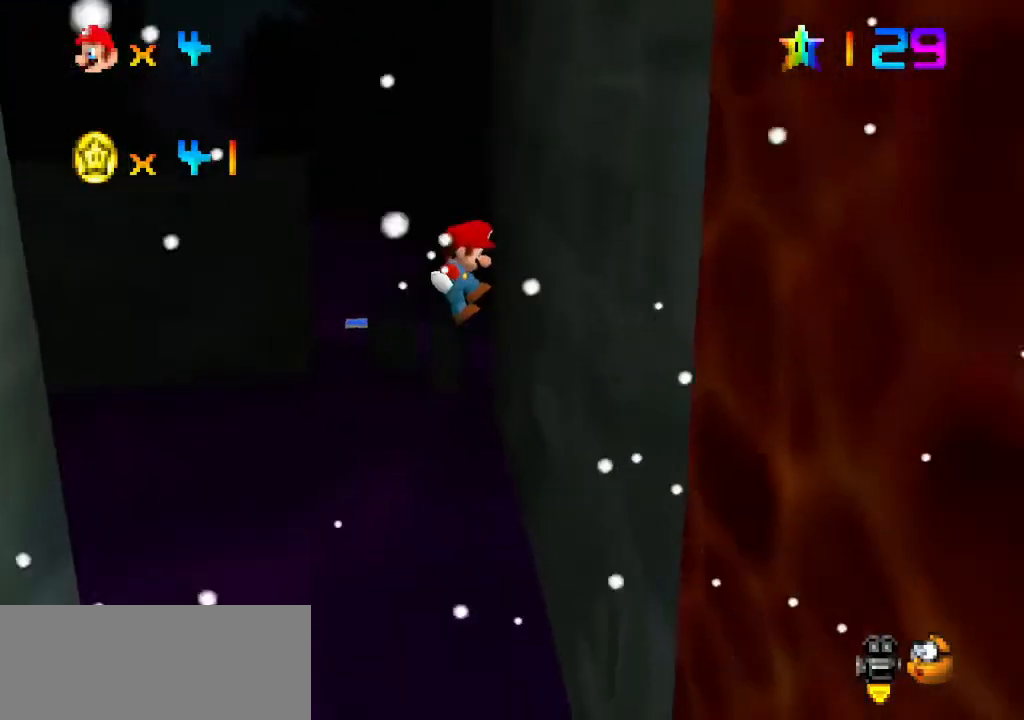
{"buttons": ["A"], "left_stick": "left", "events": [[133, "A", "up"], [333, "A", "down"], [333, "left_stick", "left"]]}
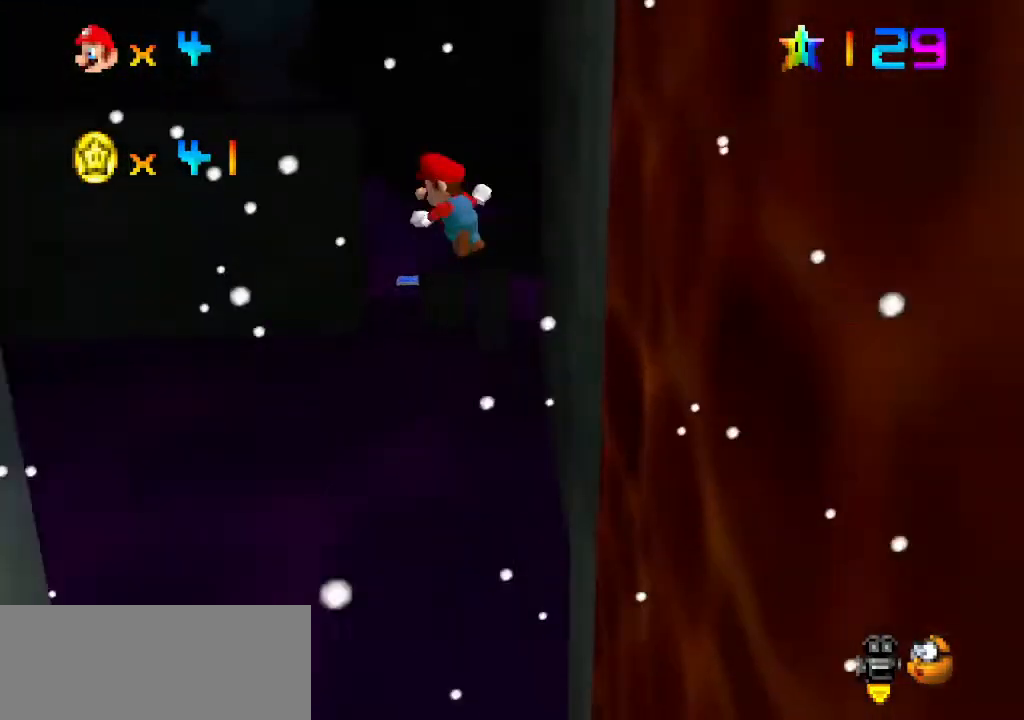
{"buttons": ["A", "C_DOWN"], "left_stick": "left", "events": [[267, "C_RIGHT", "down"], [267, "C_UP", "down"], [333, "C_RIGHT", "up"], [333, "C_UP", "up"], [500, "C_DOWN", "down"]]}
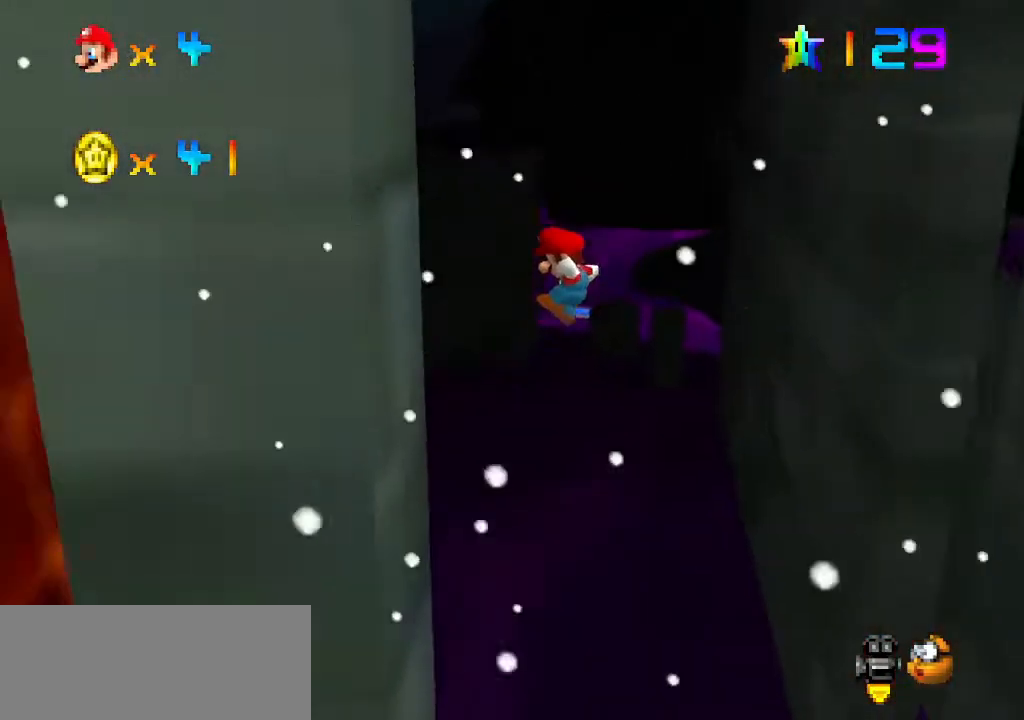
{"buttons": ["A"], "left_stick": "right", "events": [[33, "C_DOWN", "up"], [133, "A", "up"], [267, "DPAD_LEFT", "down"], [267, "left_stick", "center"], [300, "A", "down"], [300, "DPAD_LEFT", "up"], [333, "left_stick", "right"]]}
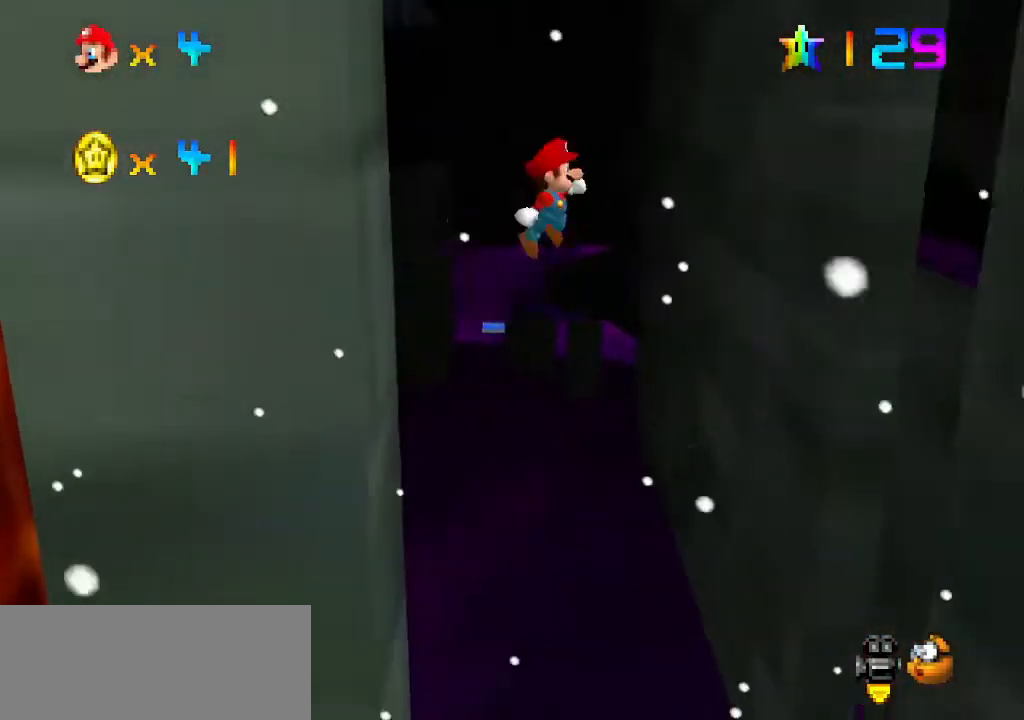
{"buttons": ["A"], "left_stick": "right", "events": []}
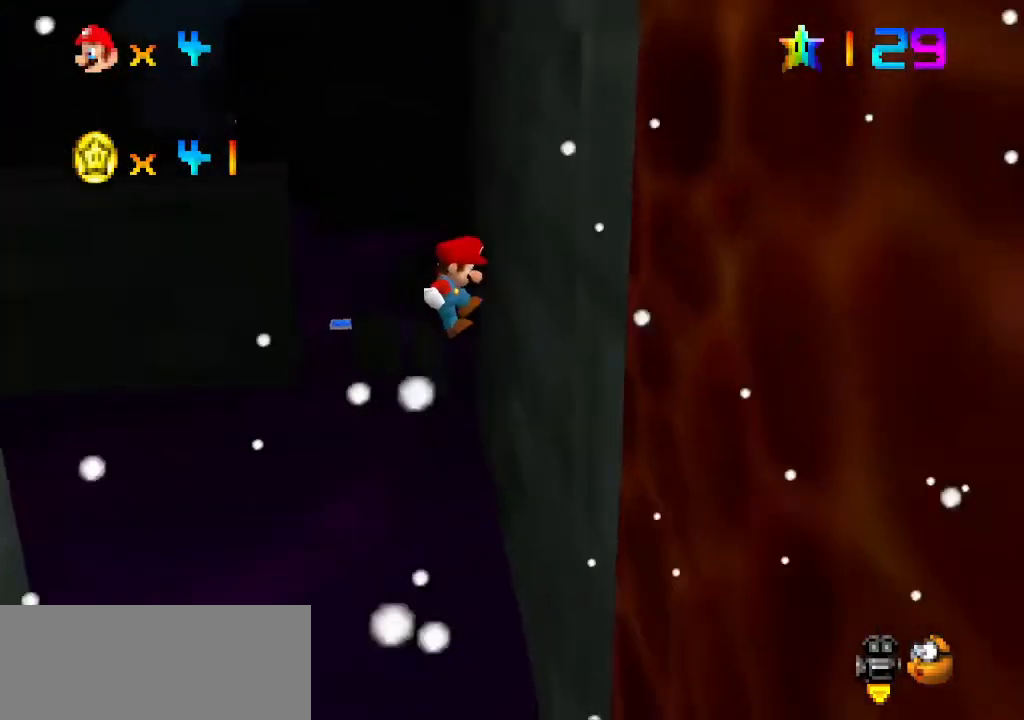
{"buttons": ["A"], "left_stick": "left", "events": [[67, "C_DOWN", "down"], [100, "C_DOWN", "up"], [133, "A", "up"], [267, "A", "down"], [267, "left_stick", "left"]]}
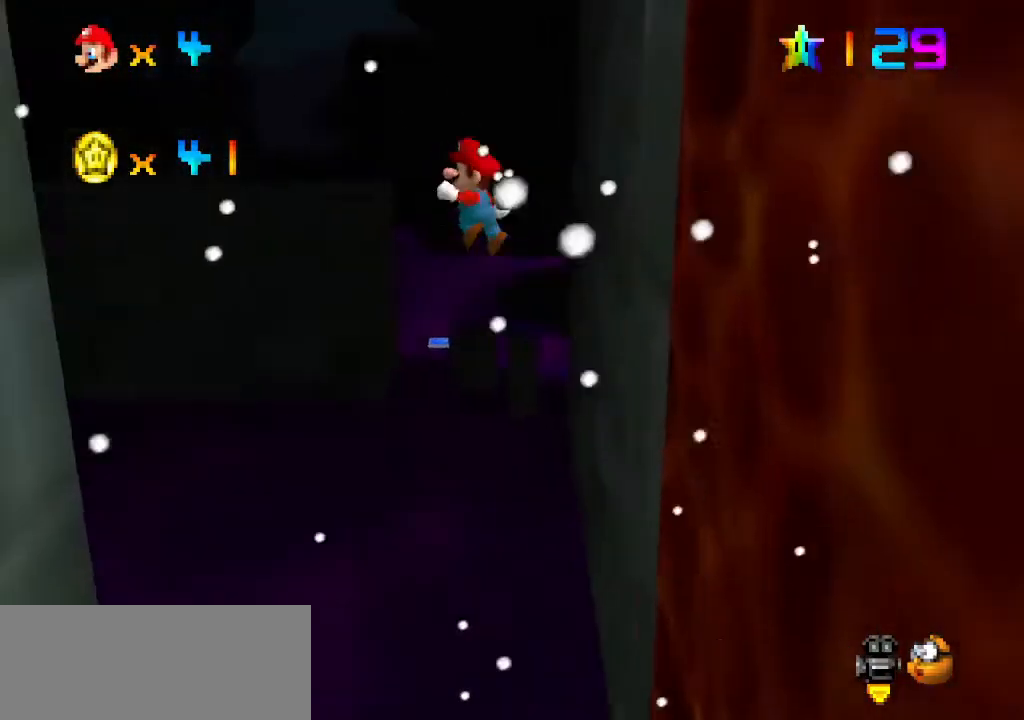
{"buttons": ["A"], "left_stick": "left", "events": [[167, "B", "down"], [200, "B", "up"]]}
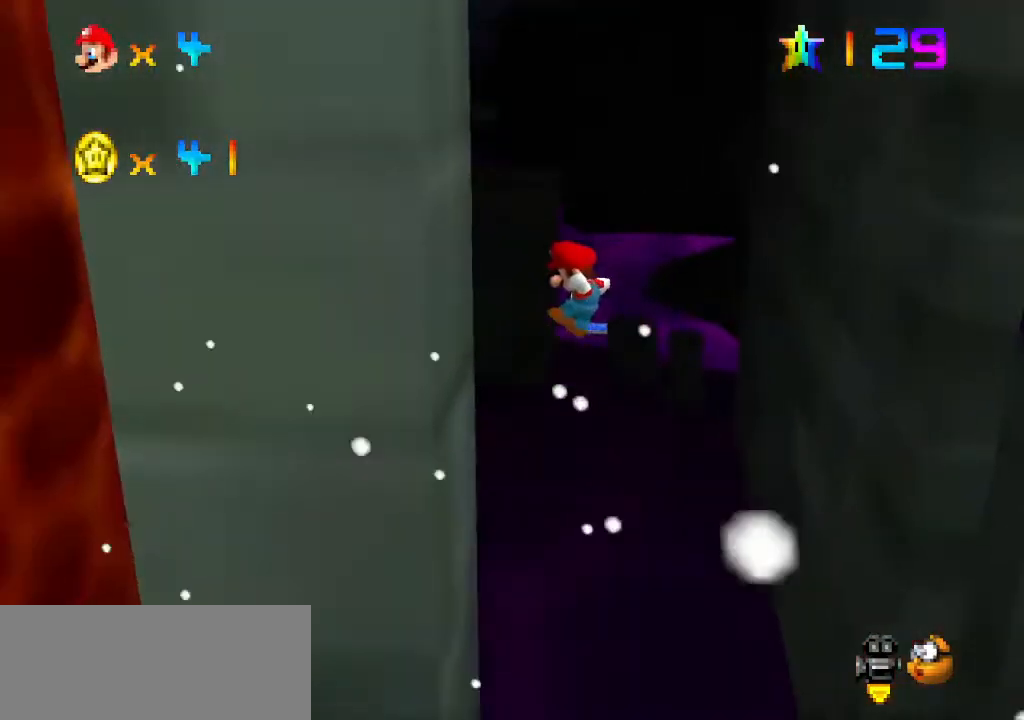
{"buttons": ["A"], "left_stick": "right", "events": [[67, "A", "up"], [200, "A", "down"], [200, "left_stick", "center"], [267, "left_stick", "right"]]}
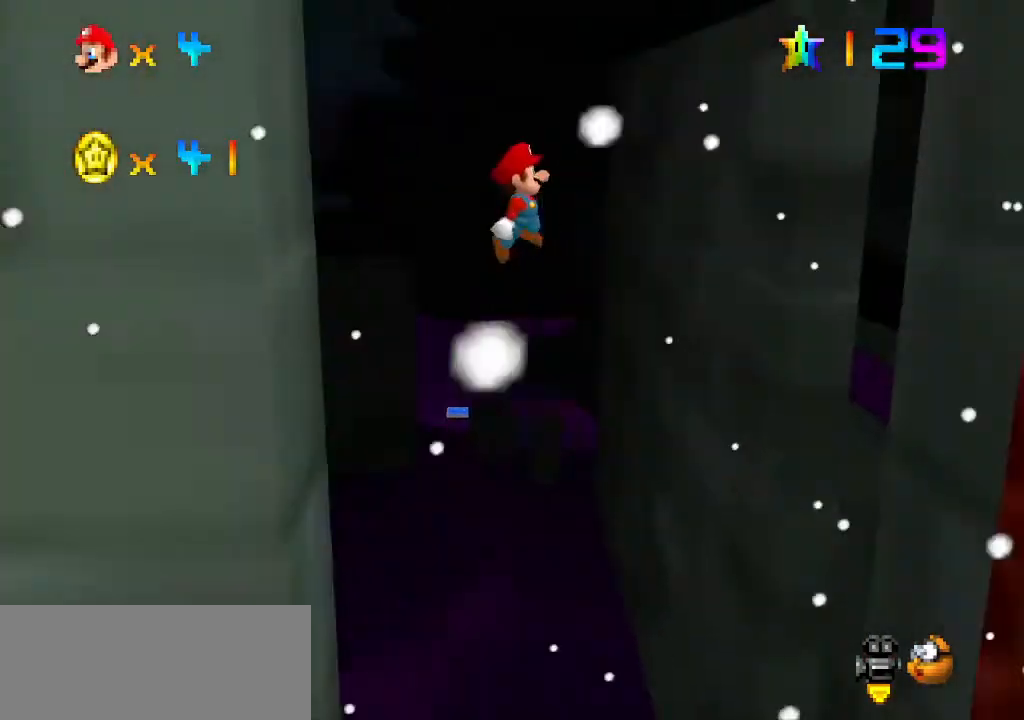
{"buttons": [], "left_stick": "right", "events": [[500, "A", "up"]]}
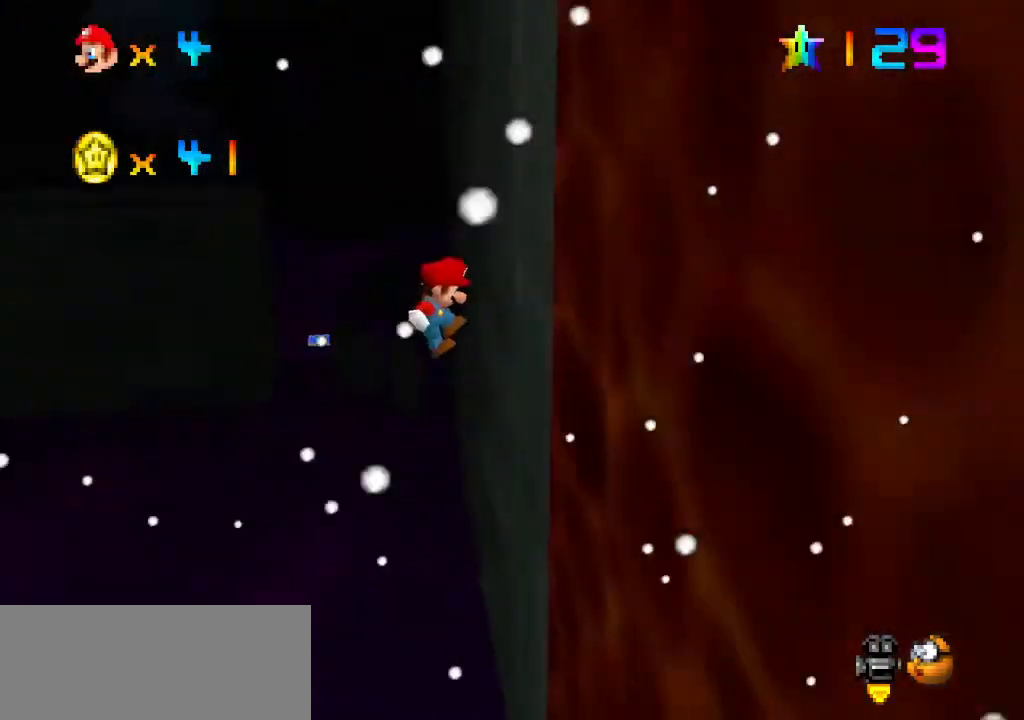
{"buttons": ["A"], "left_stick": "left", "events": [[167, "A", "down"], [167, "left_stick", "left"]]}
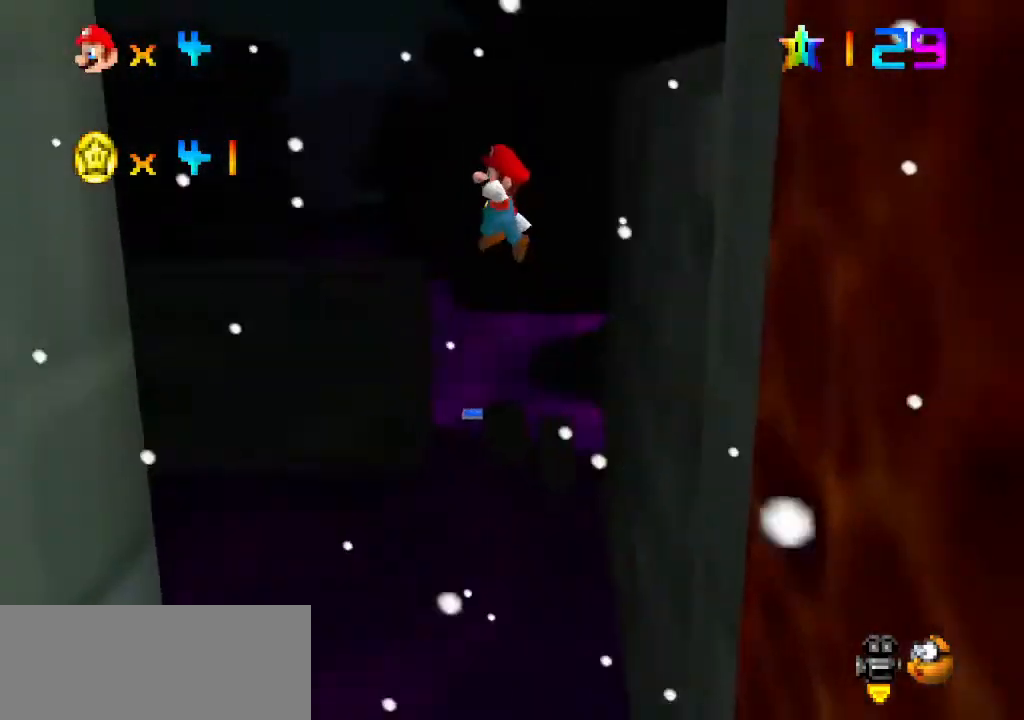
{"buttons": [], "left_stick": "left", "events": [[400, "A", "up"]]}
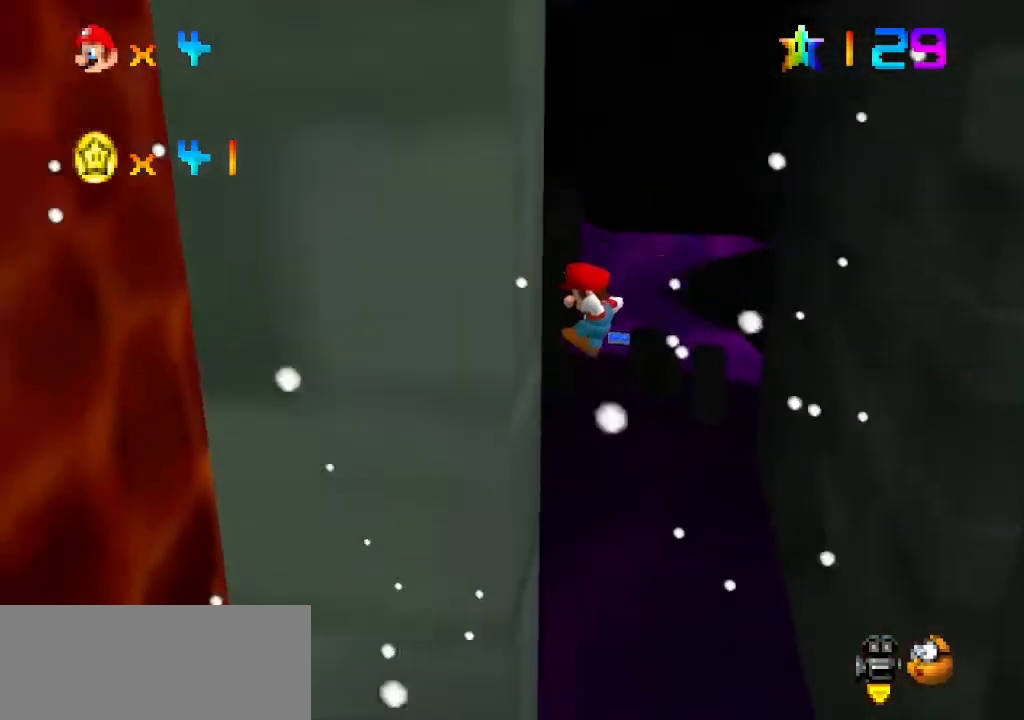
{"buttons": ["A"], "left_stick": "right", "events": [[100, "left_stick", "center"], [133, "A", "down"], [167, "left_stick", "right"]]}
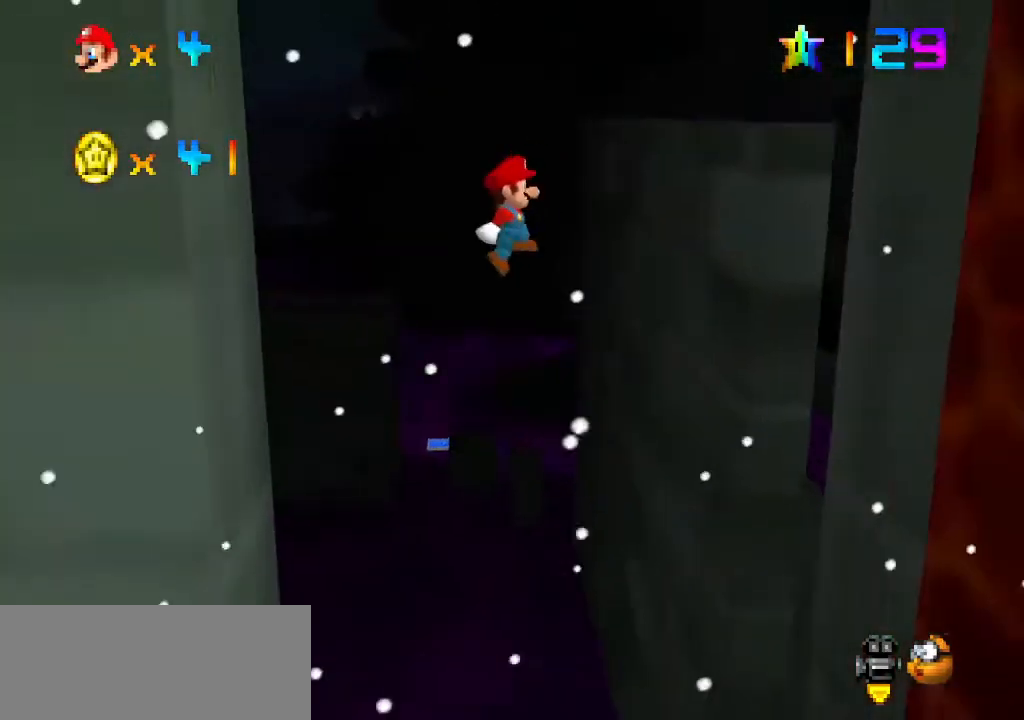
{"buttons": [], "left_stick": "right", "events": [[433, "A", "up"]]}
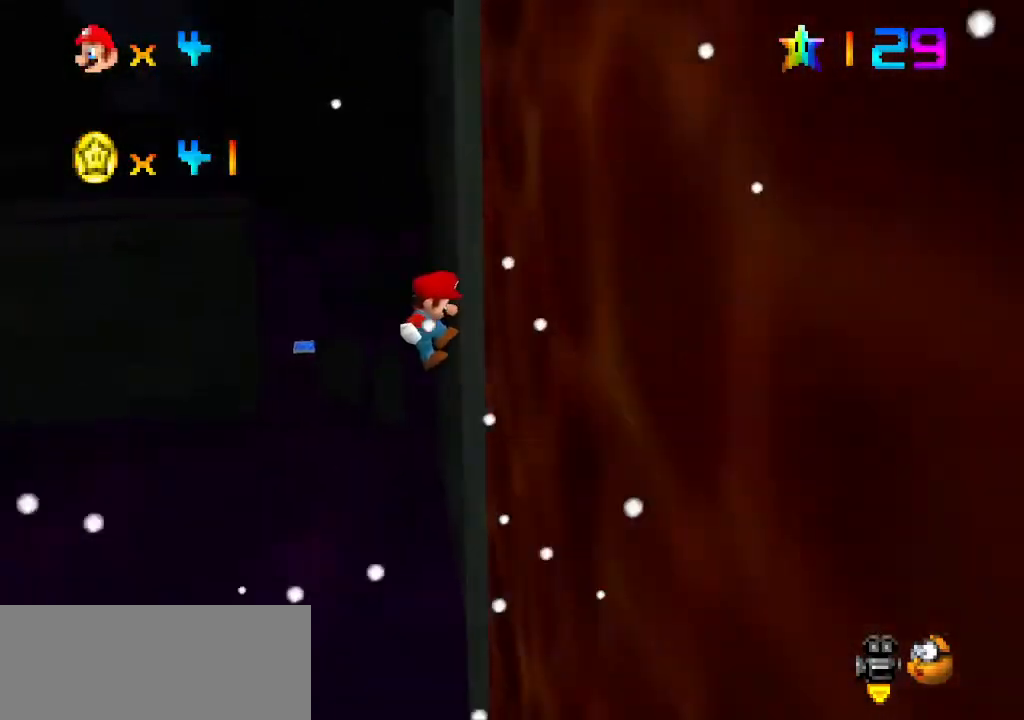
{"buttons": ["A"], "left_stick": "left", "events": [[67, "left_stick", "left"], [100, "A", "down"], [300, "B", "down"], [333, "B", "up"]]}
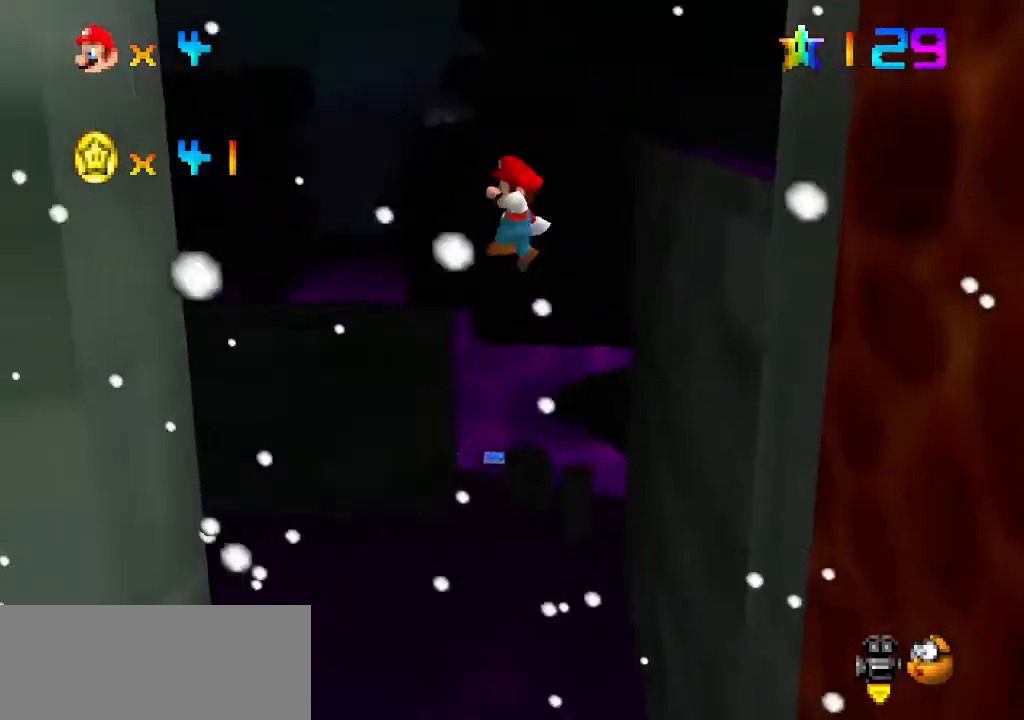
{"buttons": [], "left_stick": "left", "events": [[467, "A", "up"]]}
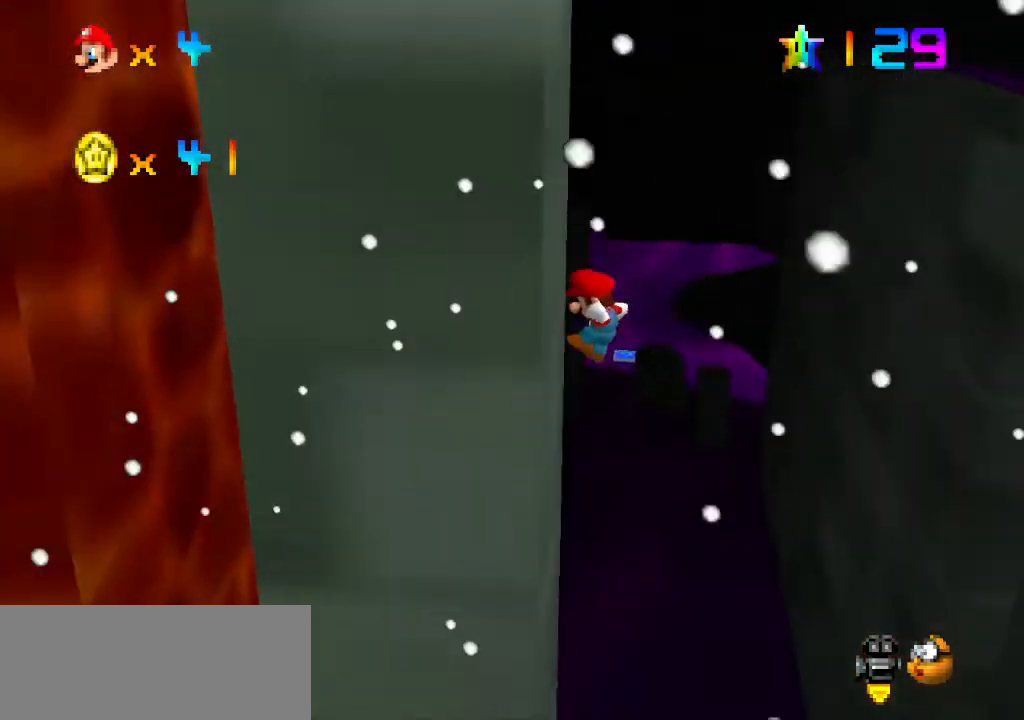
{"buttons": ["A"], "left_stick": "right", "events": [[33, "left_stick", "center"], [67, "A", "down"], [100, "left_stick", "right"]]}
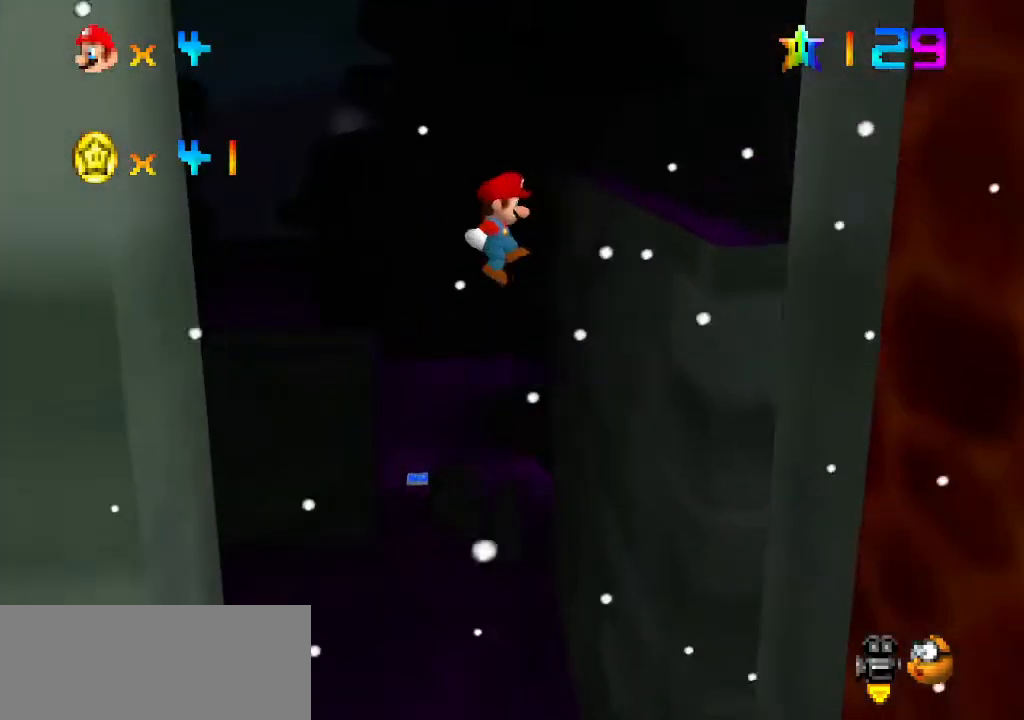
{"buttons": [], "left_stick": "center", "events": [[267, "C_LEFT", "down"], [300, "C_LEFT", "up"], [367, "A", "up"], [500, "left_stick", "center"]]}
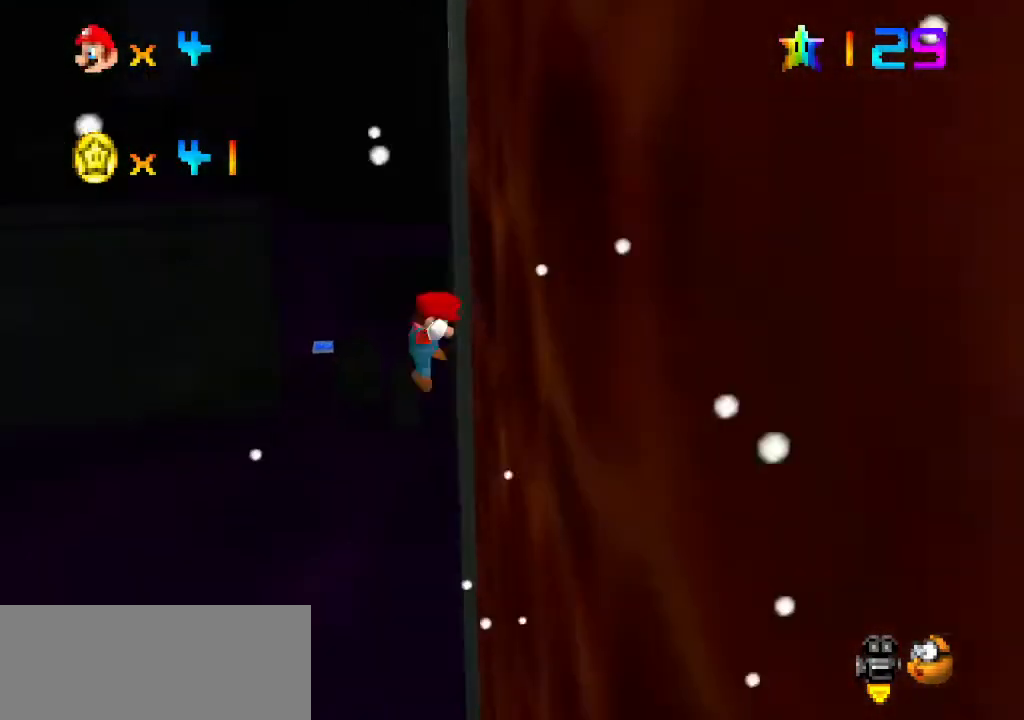
{"buttons": ["A"], "left_stick": "left", "events": [[33, "A", "down"], [33, "left_stick", "left"]]}
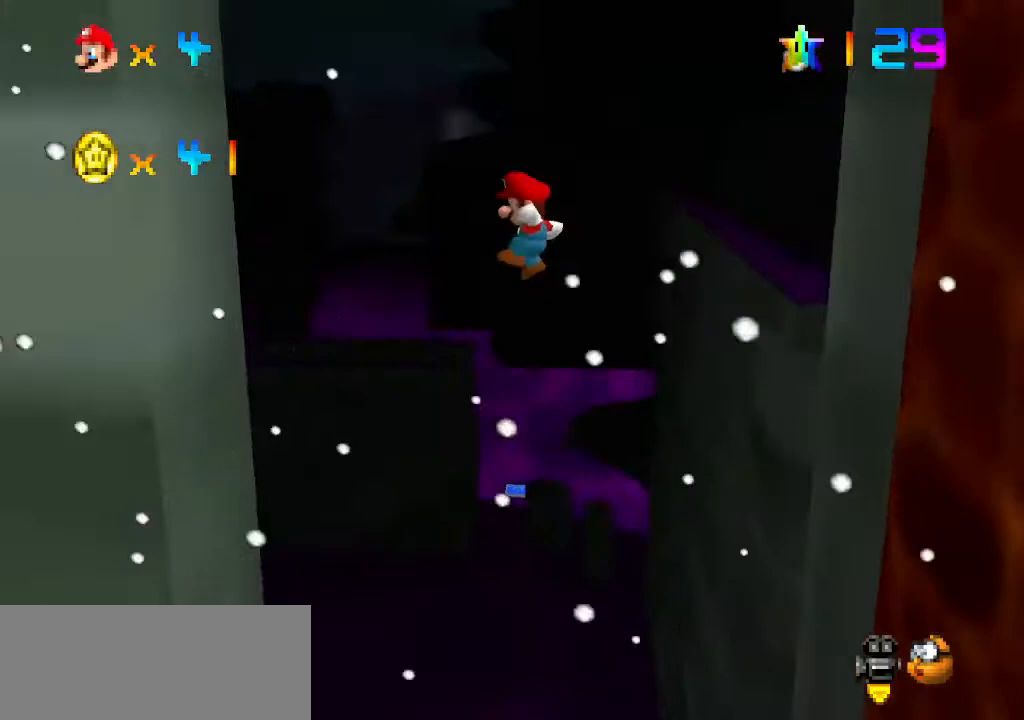
{"buttons": ["A"], "left_stick": "center", "events": [[333, "A", "up"], [400, "A", "down"], [433, "A", "up"], [467, "A", "down"], [467, "left_stick", "center"]]}
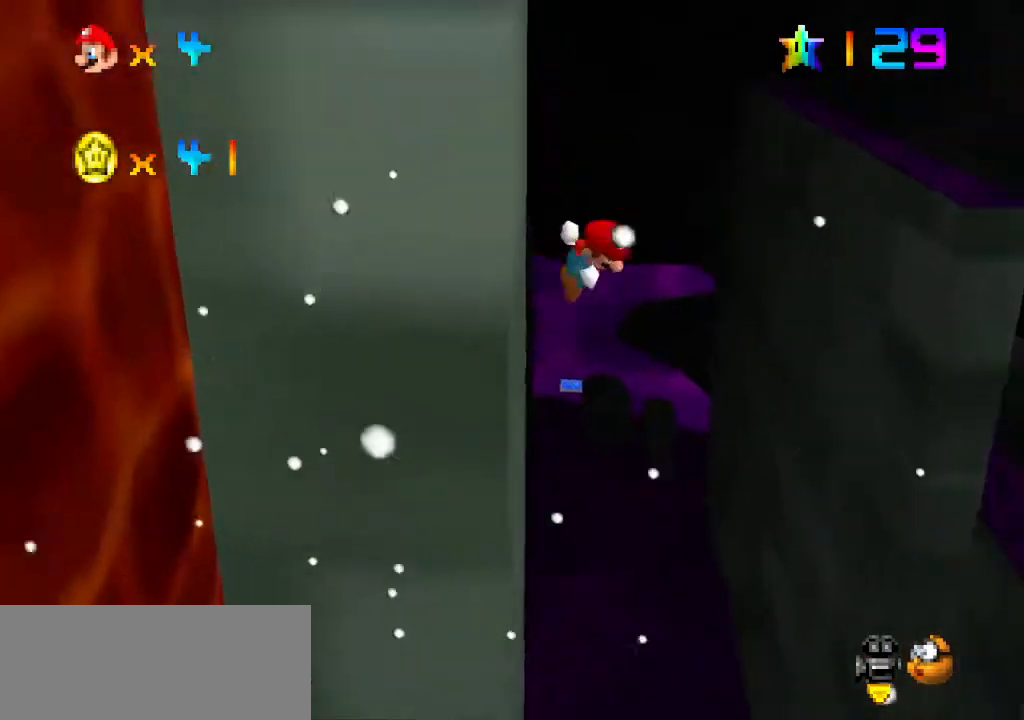
{"buttons": ["A"], "left_stick": "right", "events": [[33, "left_stick", "right"]]}
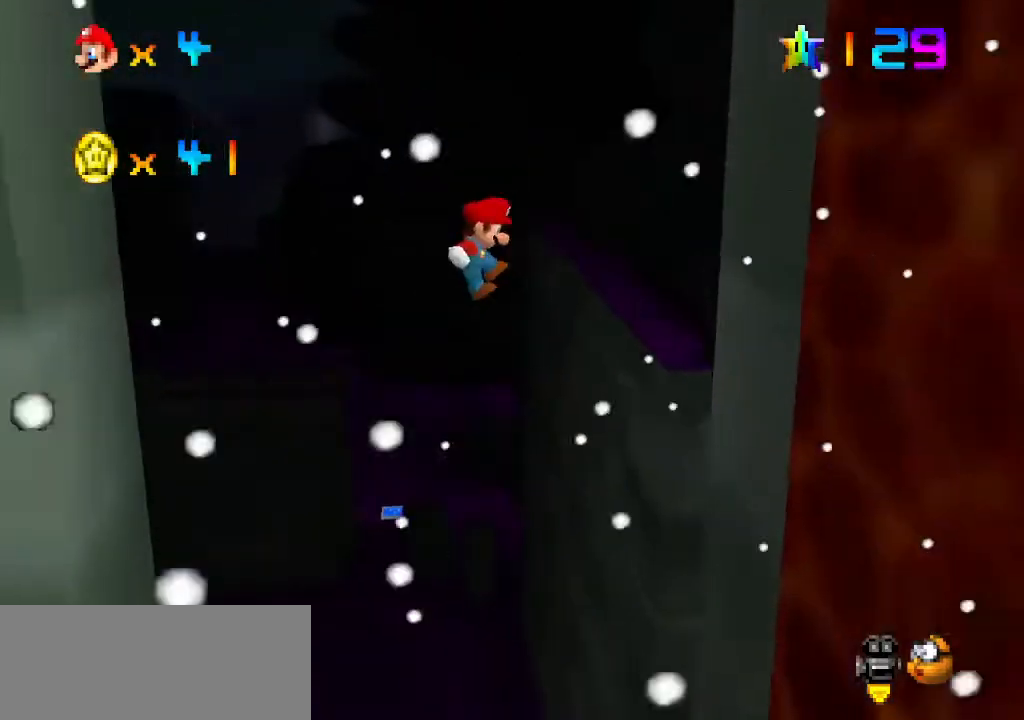
{"buttons": ["A"], "left_stick": "left", "events": [[267, "A", "up"], [433, "A", "down"], [433, "left_stick", "left"]]}